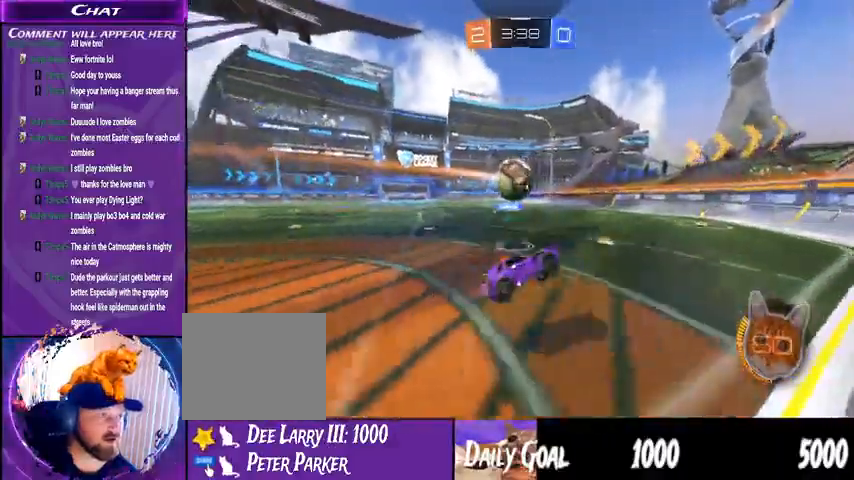
Gameplay with a controller (PlayStation layout); each line is a JSON object with the inputs held at the frame after it (dt_ms = milliseconds from this image to that frame). "events" lists button and stick changes between this image and that frame as [ms after this image, input, new state], when the widget could be followed in between. Not read: HOME SELECT.
{"dt_ms": 500, "buttons": ["R2"], "left_stick": "down-right", "right_stick": "down-left", "events": [[133, "START", "up"], [233, "left_stick", "down-right"]]}
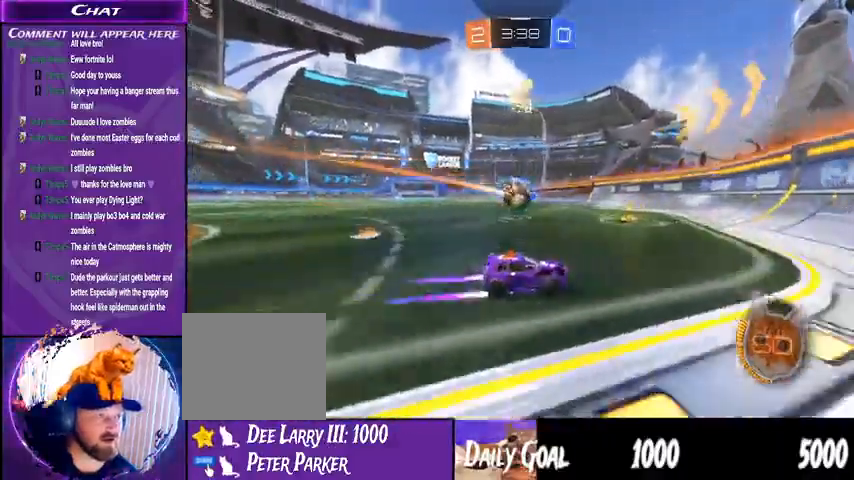
{"dt_ms": 500, "buttons": ["R2"], "left_stick": "down-right", "right_stick": "down-left", "events": []}
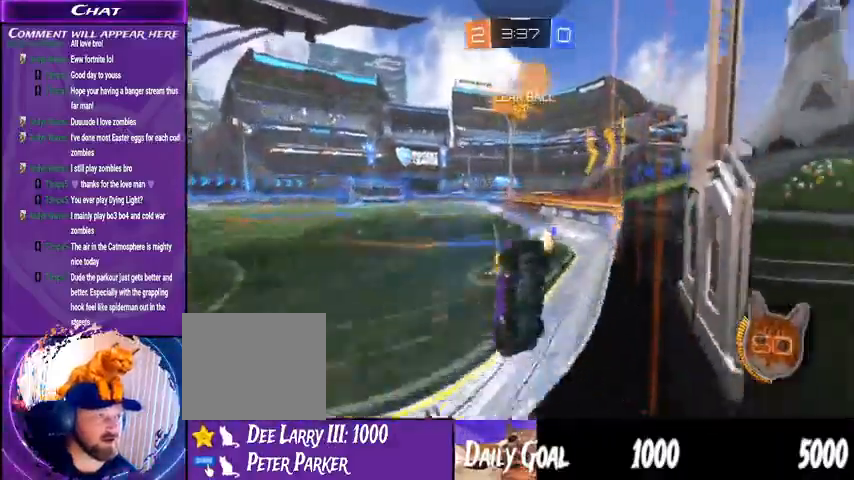
{"dt_ms": 500, "buttons": ["R2"], "left_stick": "center", "right_stick": "center", "events": [[433, "left_stick", "center"], [500, "right_stick", "center"]]}
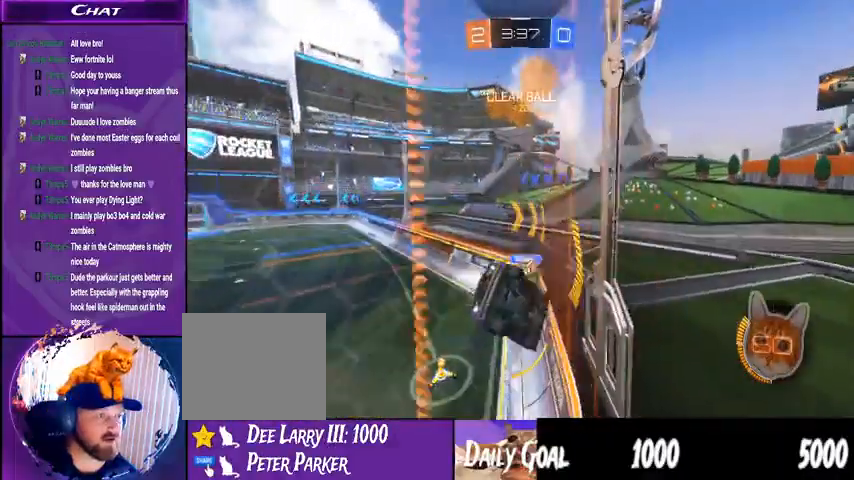
{"dt_ms": 500, "buttons": [], "left_stick": "down-right", "right_stick": "center", "events": [[33, "R2", "up"], [33, "left_stick", "down-left"], [67, "L2", "down"], [167, "L2", "up"], [200, "left_stick", "center"], [433, "left_stick", "down-right"]]}
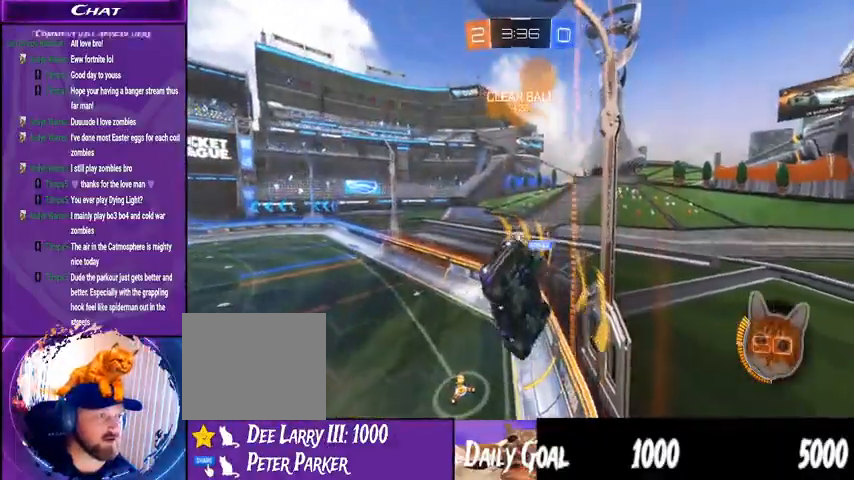
{"dt_ms": 500, "buttons": ["R2"], "left_stick": "down-right", "right_stick": "center"}
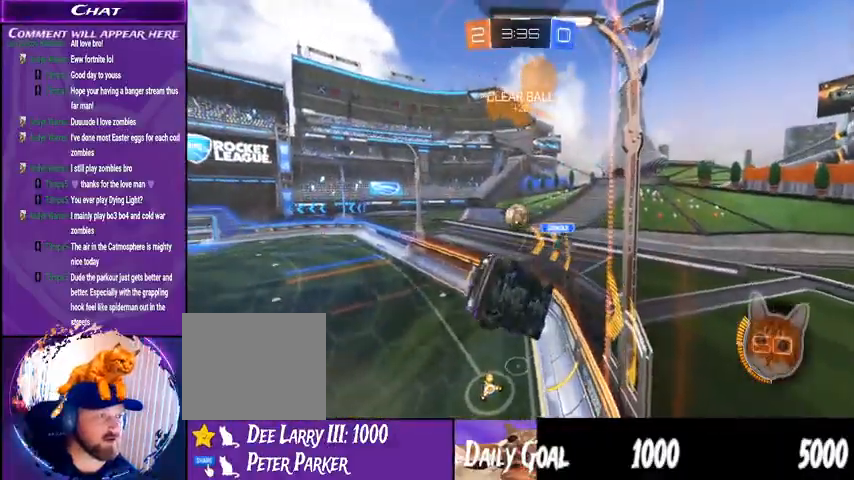
{"dt_ms": 500, "buttons": ["R2"], "left_stick": "center", "right_stick": "center"}
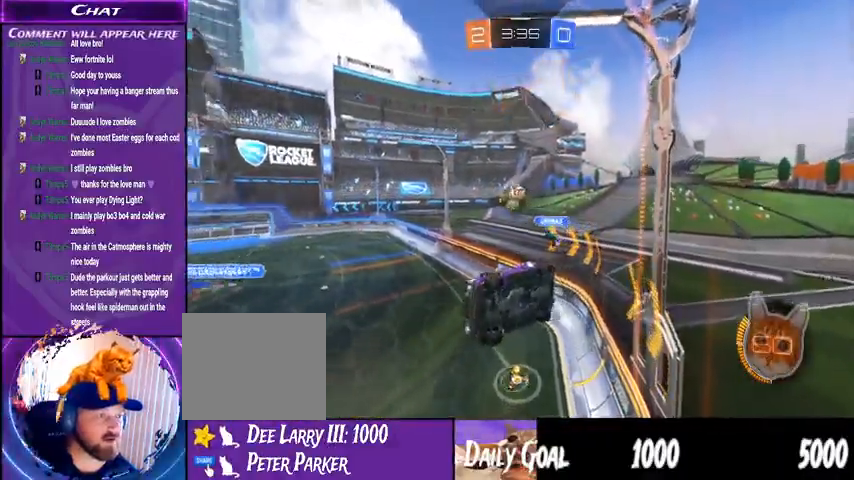
{"dt_ms": 500, "buttons": ["R2"], "left_stick": "center", "right_stick": "center", "events": []}
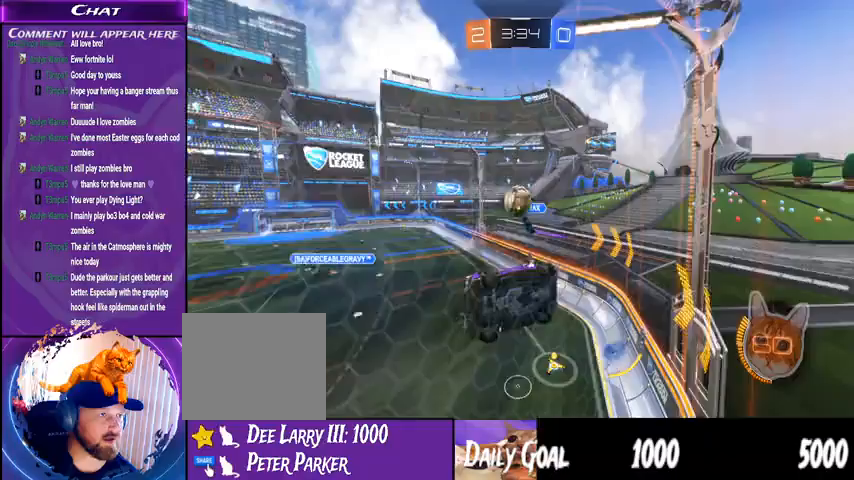
{"dt_ms": 500, "buttons": ["R2"], "left_stick": "center", "right_stick": "center", "events": [[67, "R2", "up"], [167, "R2", "down"], [167, "left_stick", "down-right"], [267, "left_stick", "center"]]}
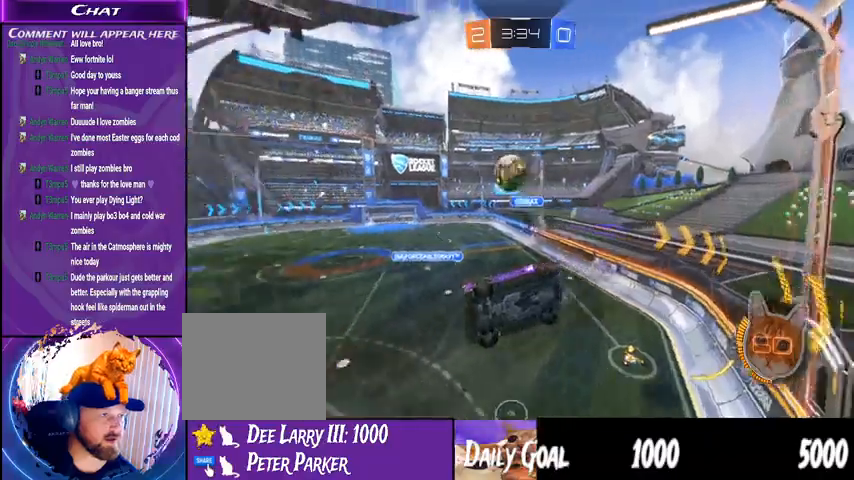
{"dt_ms": 500, "buttons": ["R2"], "left_stick": "center", "right_stick": "center", "events": [[200, "left_stick", "left"], [333, "CROSS", "down"], [333, "left_stick", "center"], [467, "CROSS", "up"]]}
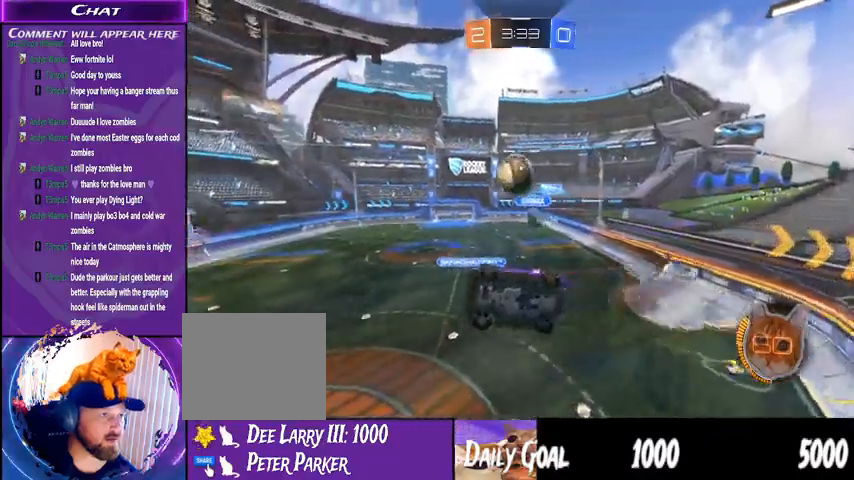
{"dt_ms": 1000, "buttons": ["R2"], "left_stick": "center", "right_stick": "center"}
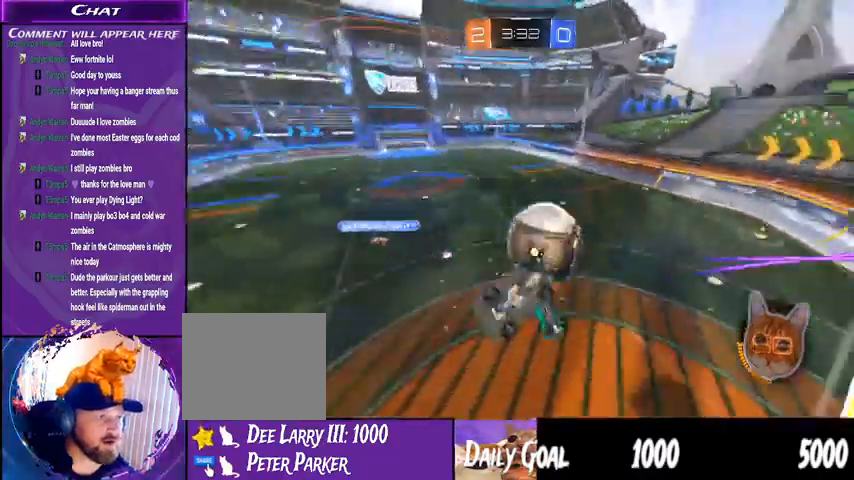
{"dt_ms": 1000, "buttons": ["R2"], "left_stick": "left", "right_stick": "center"}
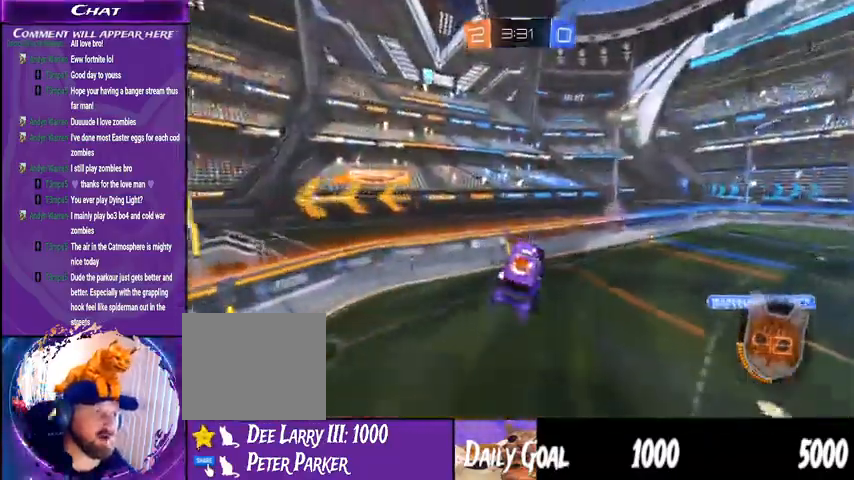
{"dt_ms": 500, "buttons": ["R2"], "left_stick": "center", "right_stick": "center", "events": [[100, "left_stick", "center"]]}